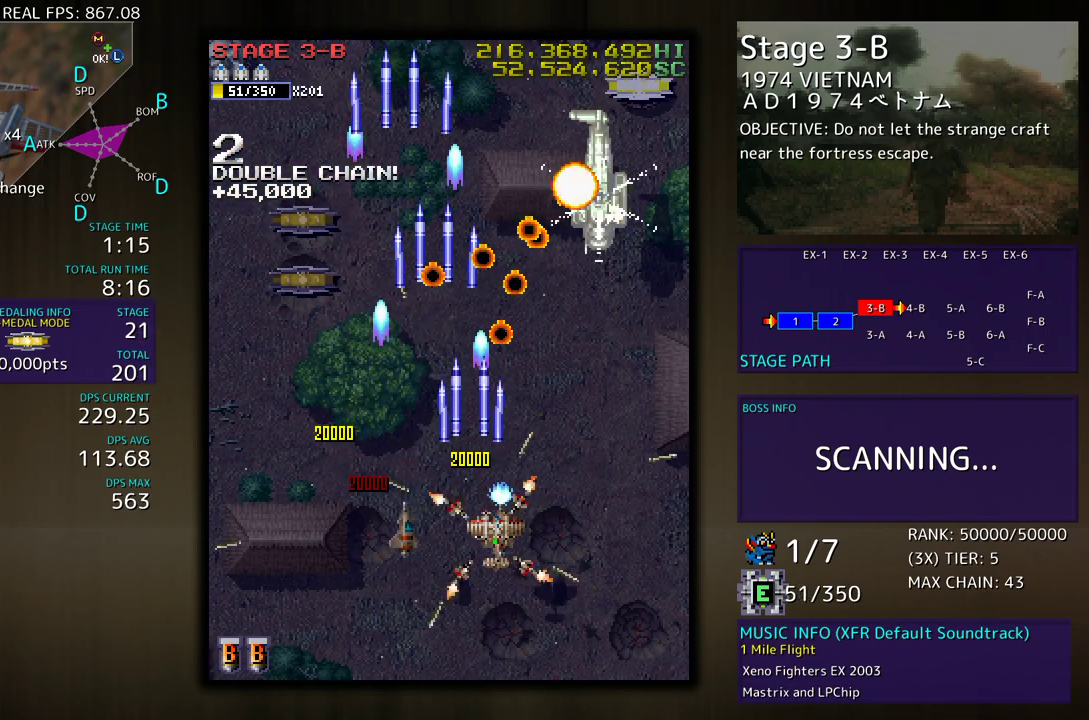
Gameplay with a controller; each line is a JSON object with the inputs held at the frame after it. "events" lists button and stick changes between this image and that frame as [ms after this image, input, new state], when the widget could be followed in between. Not read: L3 R3 other_buttons.
{"buttons": ["DPAD_RIGHT"], "events": [[67, "DPAD_DOWN", "up"], [150, "DPAD_RIGHT", "up"], [233, "DPAD_RIGHT", "down"], [333, "DPAD_RIGHT", "up"], [417, "DPAD_RIGHT", "down"]]}
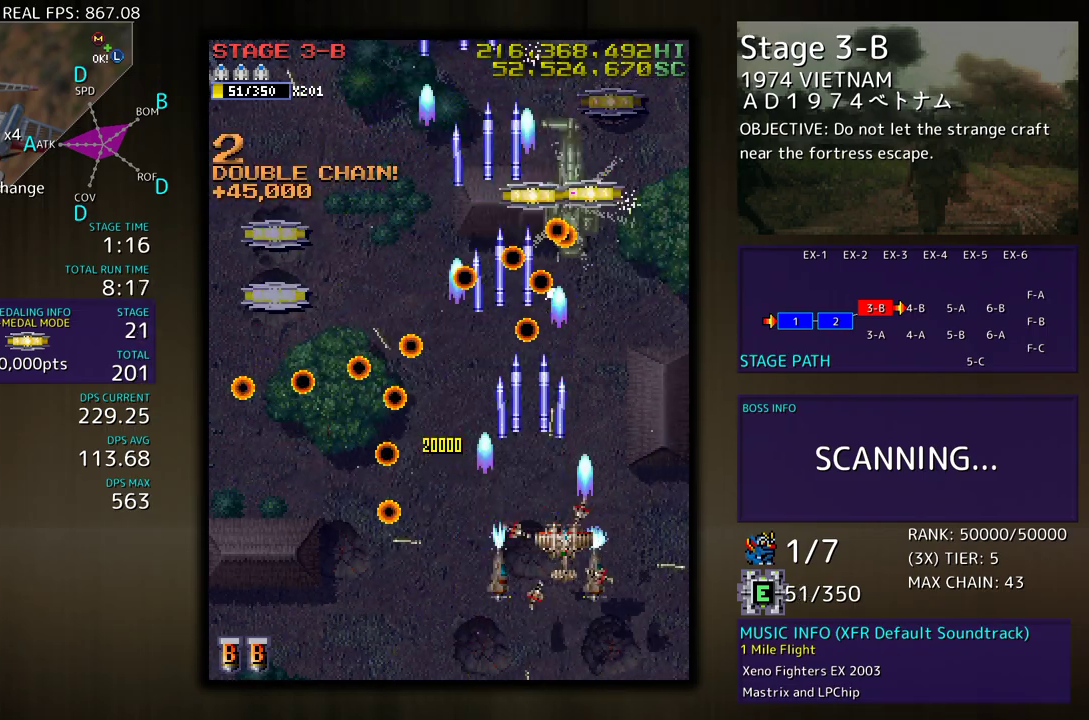
{"buttons": ["DPAD_UP"], "events": [[67, "DPAD_DOWN", "down"], [183, "DPAD_DOWN", "up"], [200, "DPAD_RIGHT", "up"], [333, "DPAD_DOWN", "down"], [333, "DPAD_RIGHT", "down"], [433, "DPAD_DOWN", "up"], [483, "DPAD_RIGHT", "up"], [483, "DPAD_UP", "down"]]}
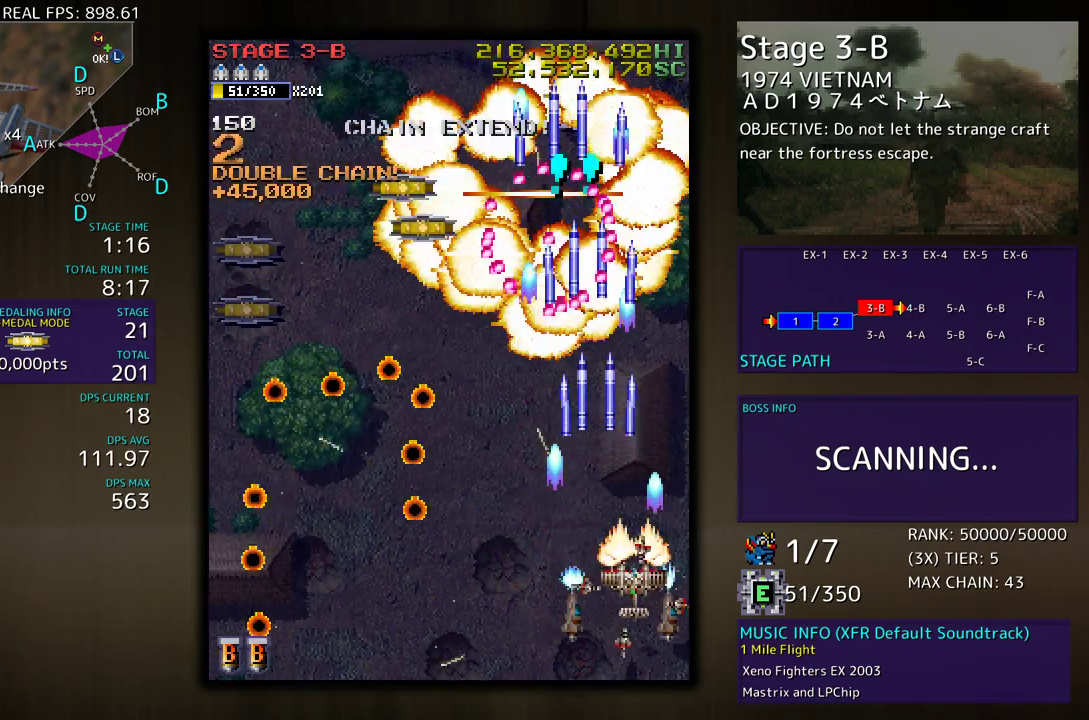
{"buttons": ["DPAD_LEFT"], "events": [[17, "DPAD_LEFT", "down"], [133, "DPAD_UP", "up"]]}
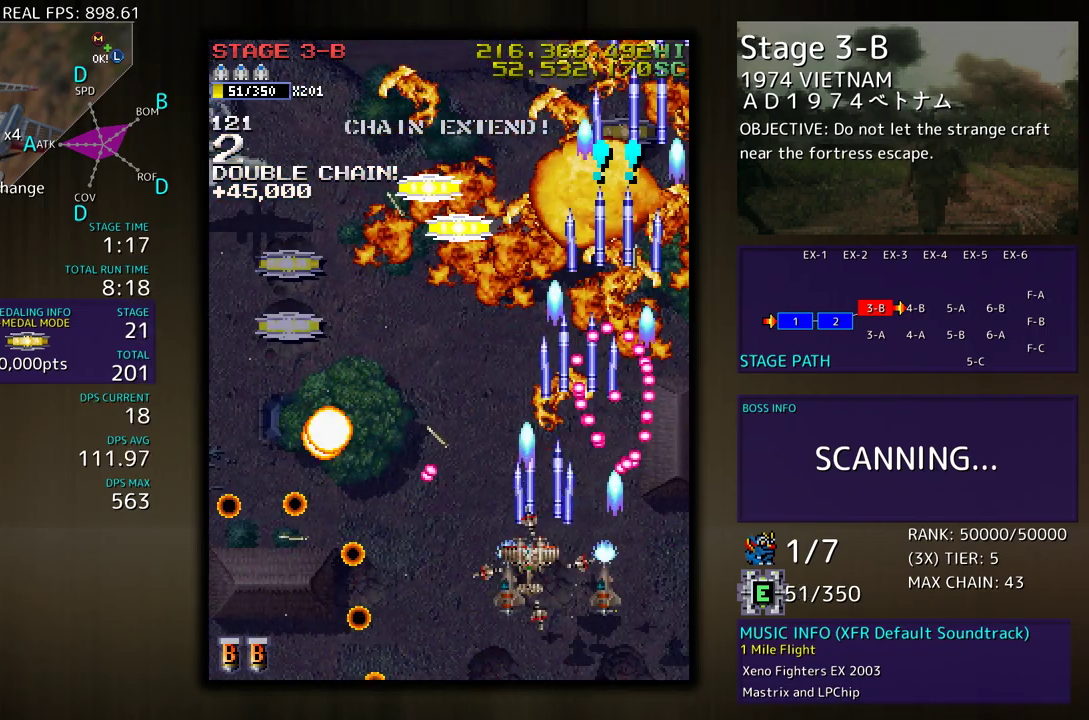
{"buttons": ["DPAD_DOWN", "DPAD_LEFT"], "events": [[217, "DPAD_DOWN", "down"]]}
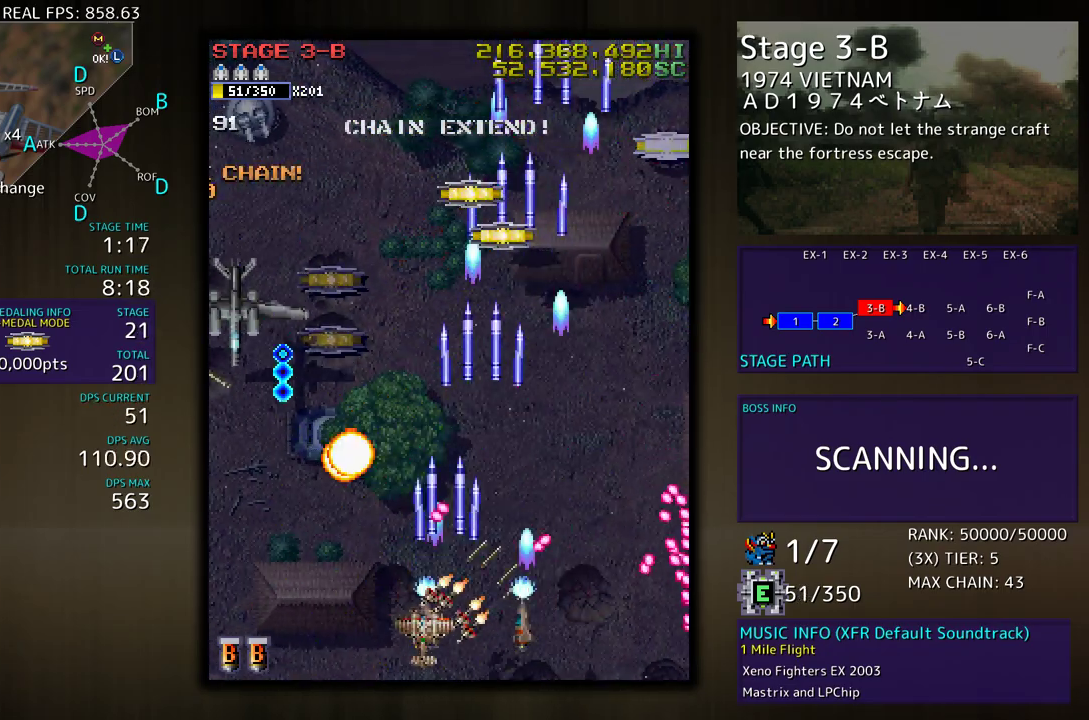
{"buttons": ["DPAD_DOWN", "DPAD_RIGHT"], "events": [[217, "DPAD_DOWN", "up"], [367, "DPAD_DOWN", "down"], [400, "DPAD_LEFT", "up"], [433, "DPAD_RIGHT", "down"]]}
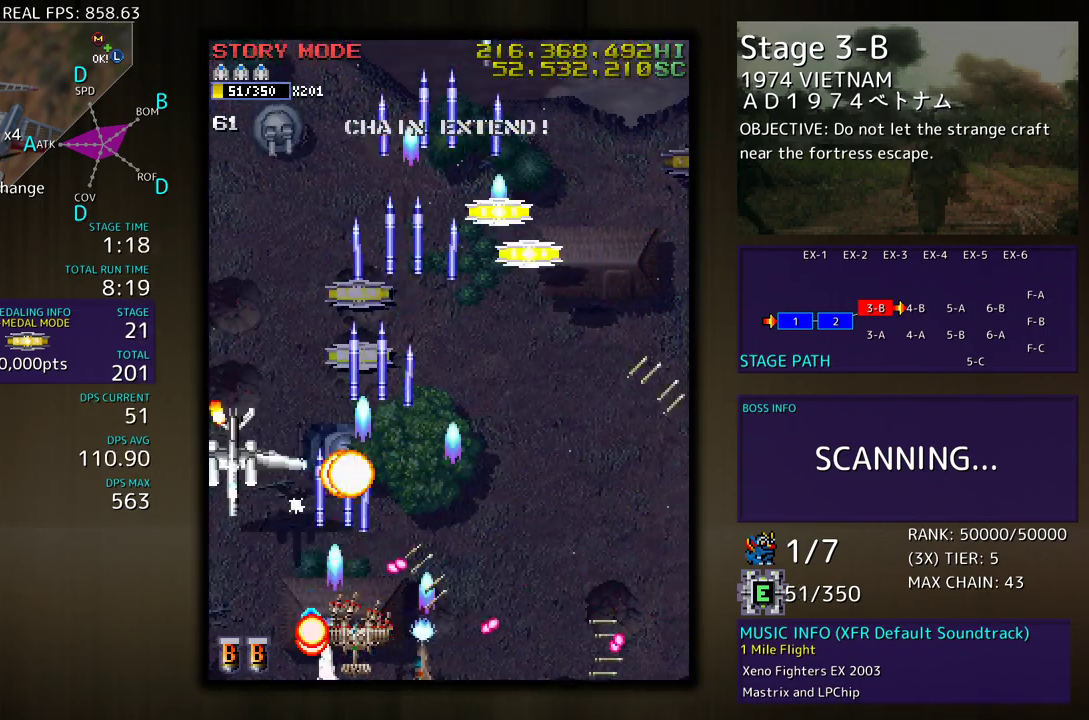
{"buttons": [], "events": [[117, "DPAD_LEFT", "down"], [117, "DPAD_RIGHT", "up"], [150, "DPAD_DOWN", "up"], [217, "DPAD_DOWN", "down"], [283, "DPAD_DOWN", "up"], [383, "DPAD_DOWN", "down"], [433, "DPAD_DOWN", "up"], [500, "DPAD_LEFT", "up"]]}
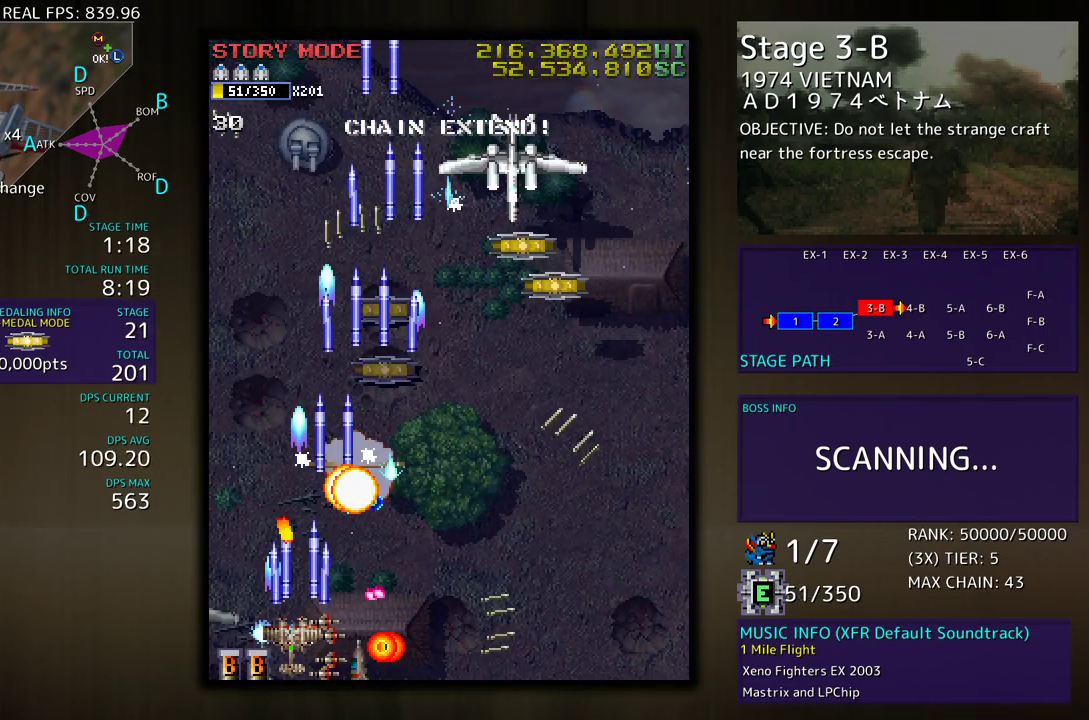
{"buttons": ["DPAD_UP", "DPAD_RIGHT"], "events": [[67, "DPAD_LEFT", "down"], [250, "DPAD_UP", "down"], [400, "DPAD_LEFT", "up"], [433, "DPAD_RIGHT", "down"]]}
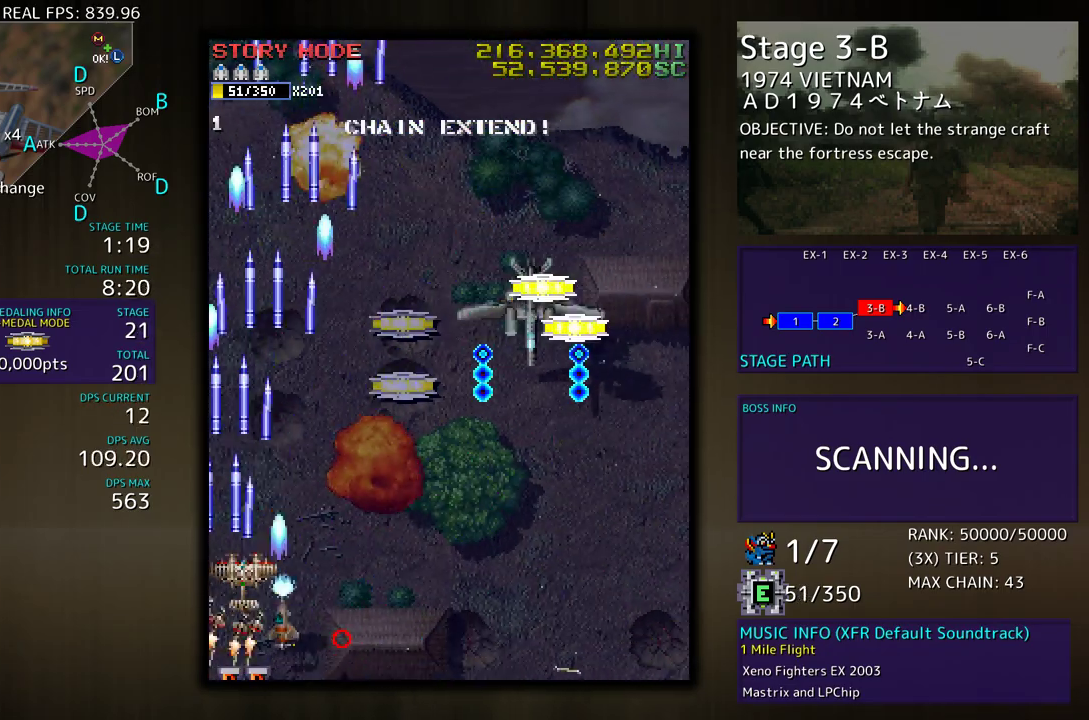
{"buttons": ["DPAD_DOWN", "DPAD_RIGHT"], "events": [[33, "DPAD_UP", "up"], [133, "DPAD_UP", "down"], [250, "DPAD_UP", "up"], [267, "DPAD_DOWN", "down"]]}
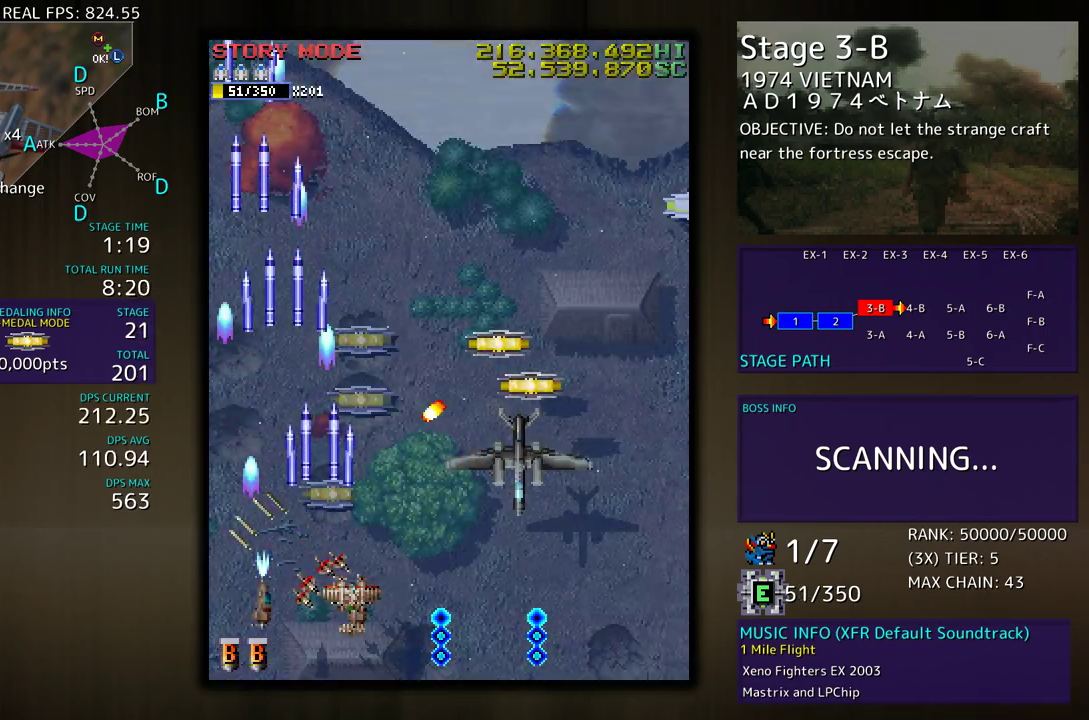
{"buttons": ["DPAD_UP", "DPAD_LEFT"], "events": [[217, "DPAD_DOWN", "up"], [417, "DPAD_UP", "down"], [450, "DPAD_RIGHT", "up"], [467, "DPAD_LEFT", "down"]]}
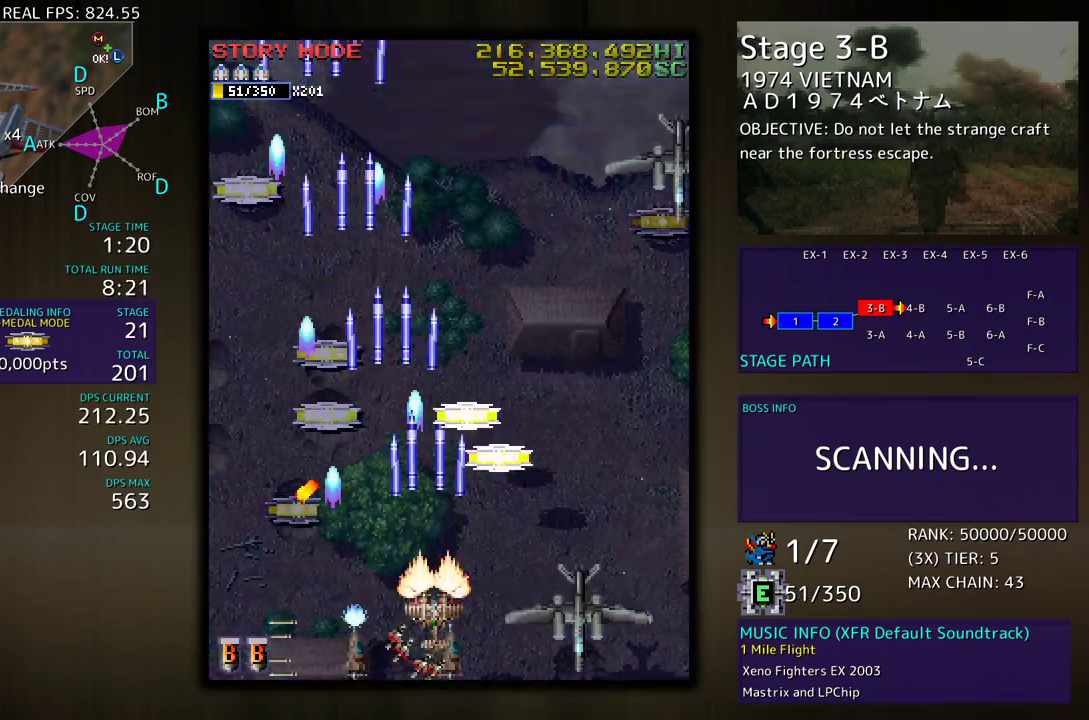
{"buttons": ["DPAD_LEFT"], "events": [[117, "DPAD_LEFT", "up"], [133, "DPAD_RIGHT", "down"], [367, "DPAD_RIGHT", "up"], [417, "DPAD_LEFT", "down"], [500, "DPAD_UP", "up"]]}
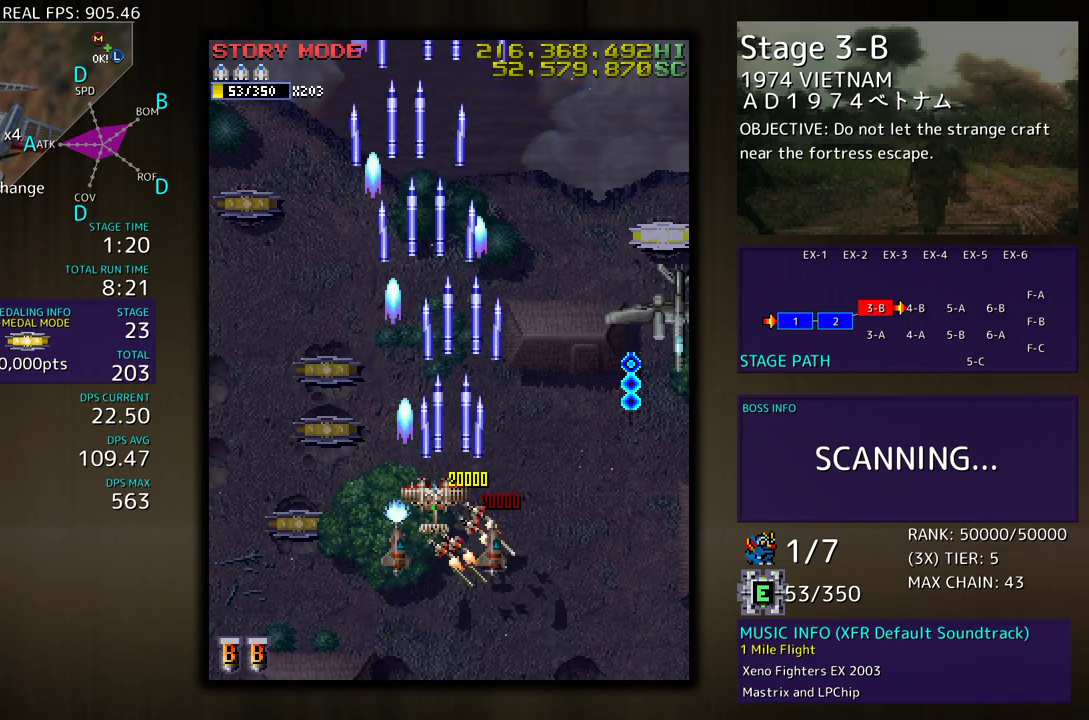
{"buttons": ["DPAD_LEFT"], "events": [[33, "DPAD_DOWN", "down"], [200, "DPAD_DOWN", "up"]]}
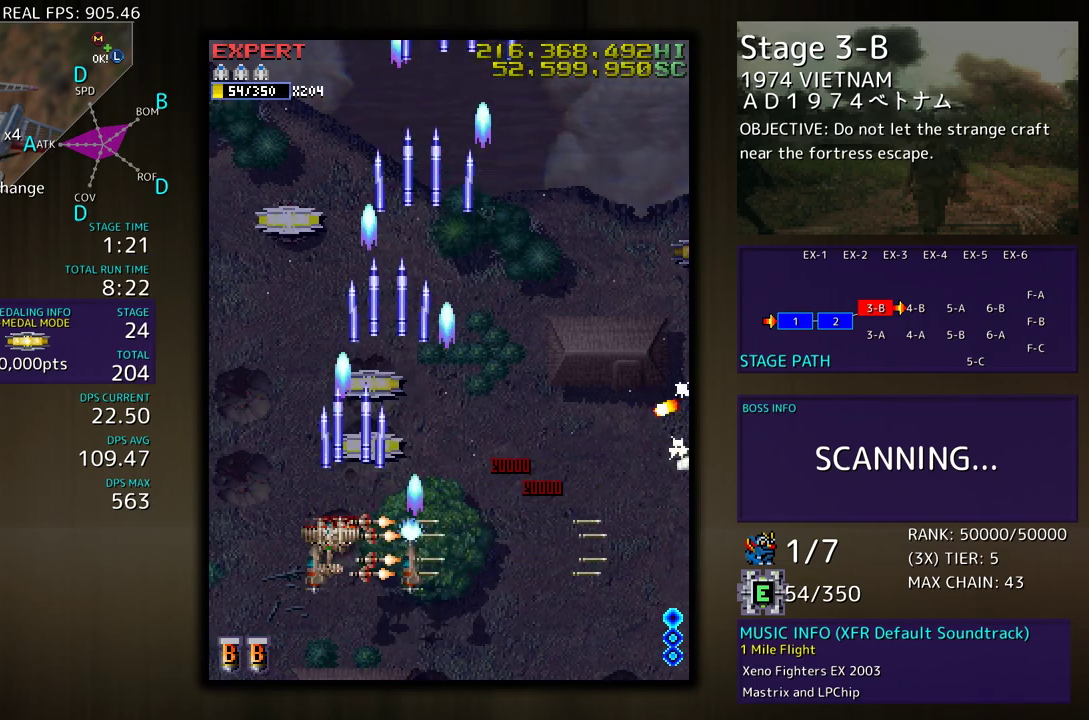
{"buttons": ["DPAD_UP", "DPAD_RIGHT"], "events": [[50, "DPAD_UP", "down"], [167, "DPAD_LEFT", "up"], [217, "DPAD_RIGHT", "down"]]}
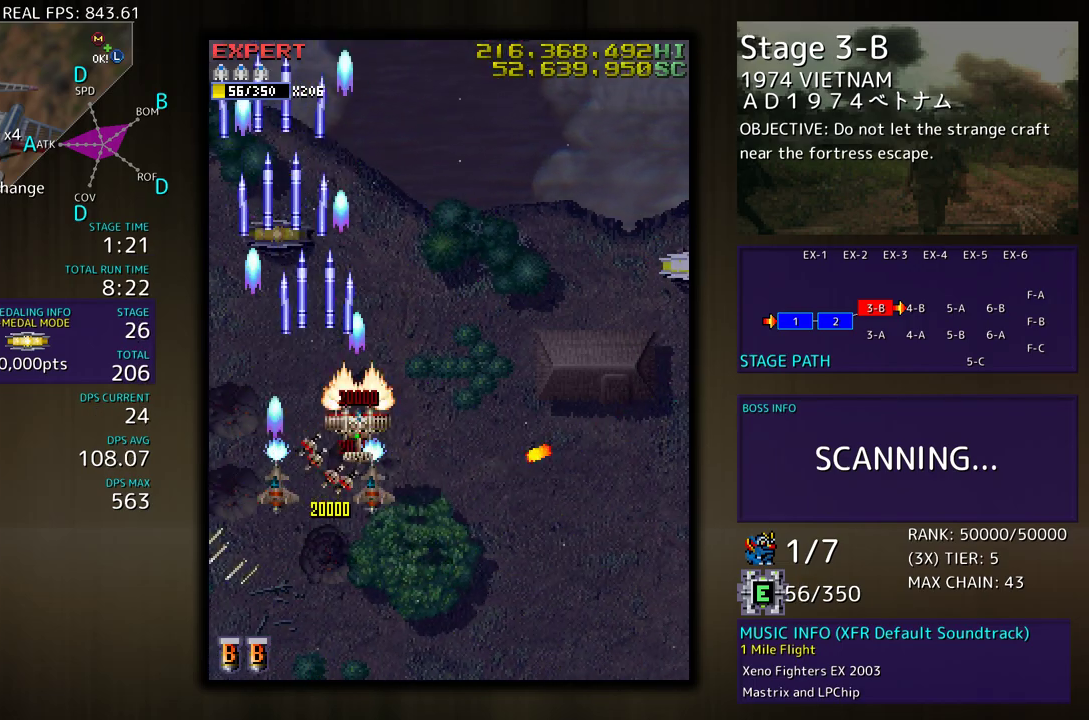
{"buttons": ["DPAD_DOWN", "DPAD_RIGHT"], "events": [[400, "DPAD_UP", "up"], [450, "DPAD_DOWN", "down"]]}
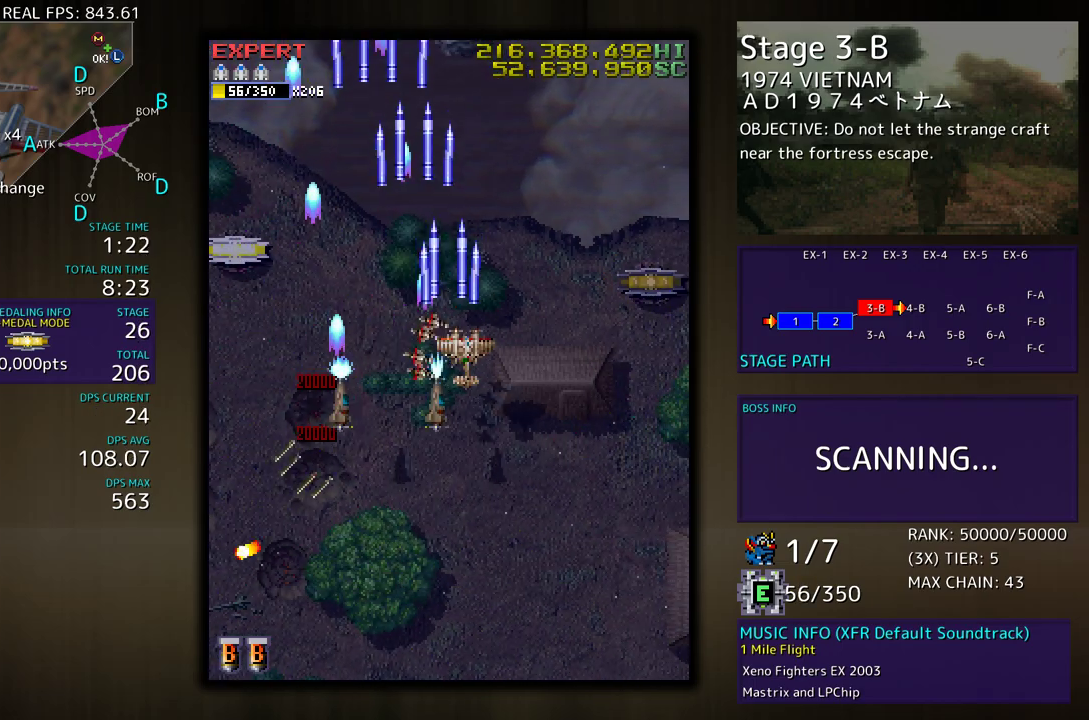
{"buttons": ["DPAD_DOWN"], "events": [[150, "DPAD_DOWN", "up"], [200, "DPAD_RIGHT", "up"], [467, "DPAD_DOWN", "down"]]}
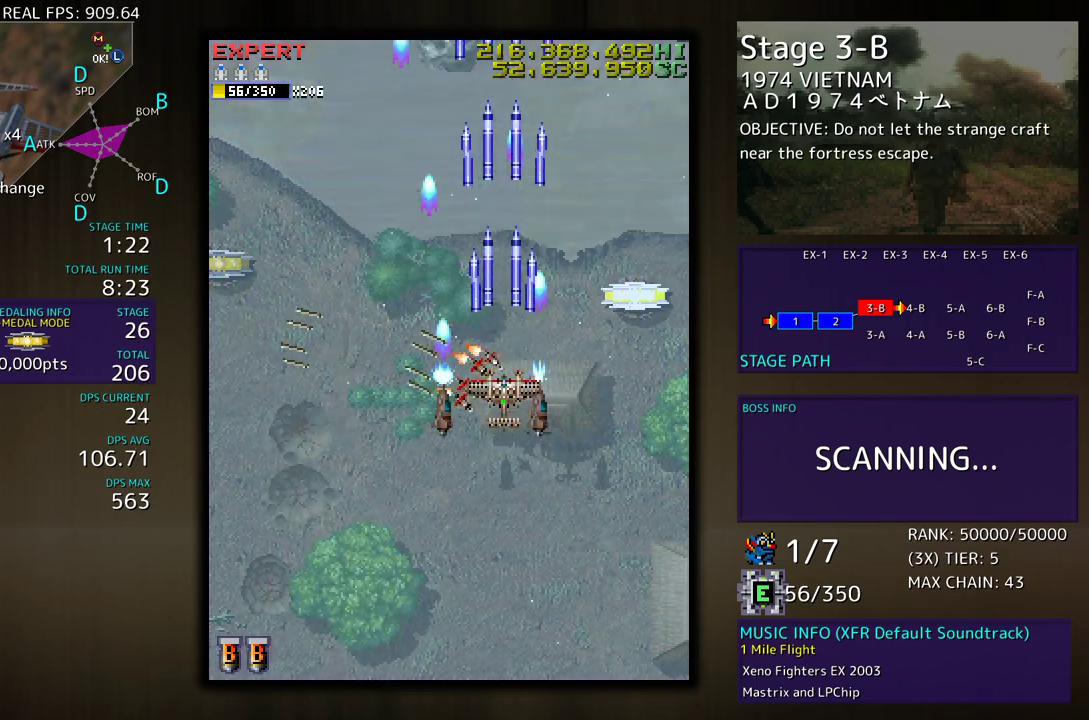
{"buttons": [], "events": [[33, "DPAD_DOWN", "up"]]}
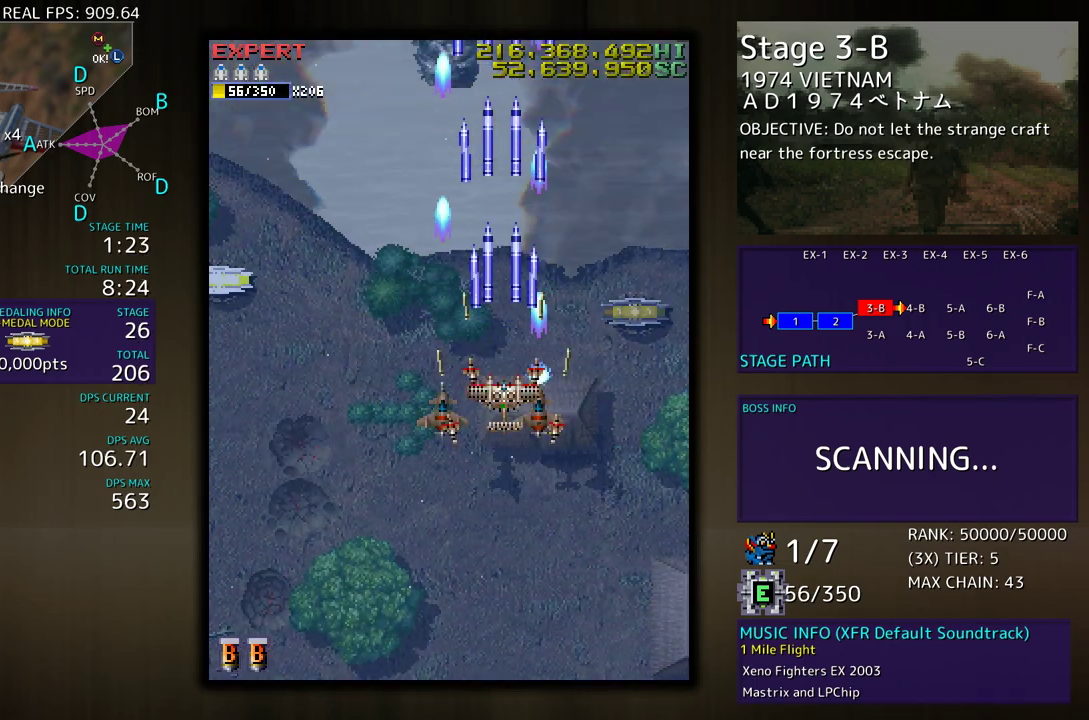
{"buttons": [], "events": [[117, "DPAD_DOWN", "down"], [183, "DPAD_DOWN", "up"], [333, "DPAD_DOWN", "down"], [400, "DPAD_DOWN", "up"]]}
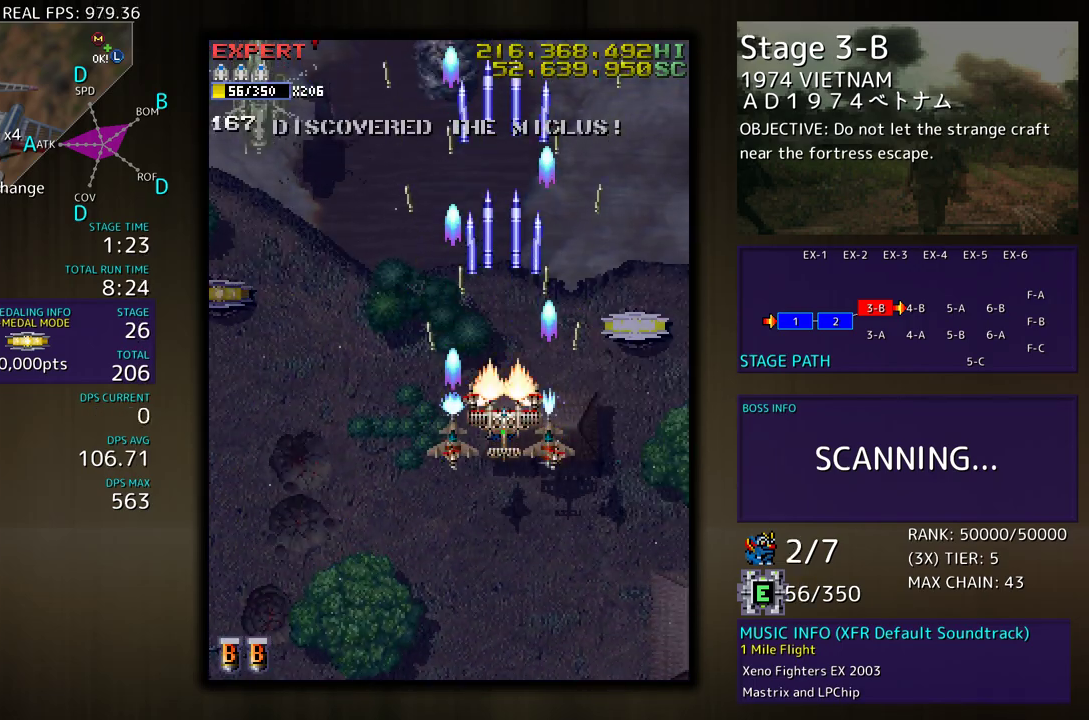
{"buttons": [], "events": [[50, "DPAD_LEFT", "down"], [167, "DPAD_LEFT", "up"], [300, "DPAD_DOWN", "down"], [367, "DPAD_DOWN", "up"]]}
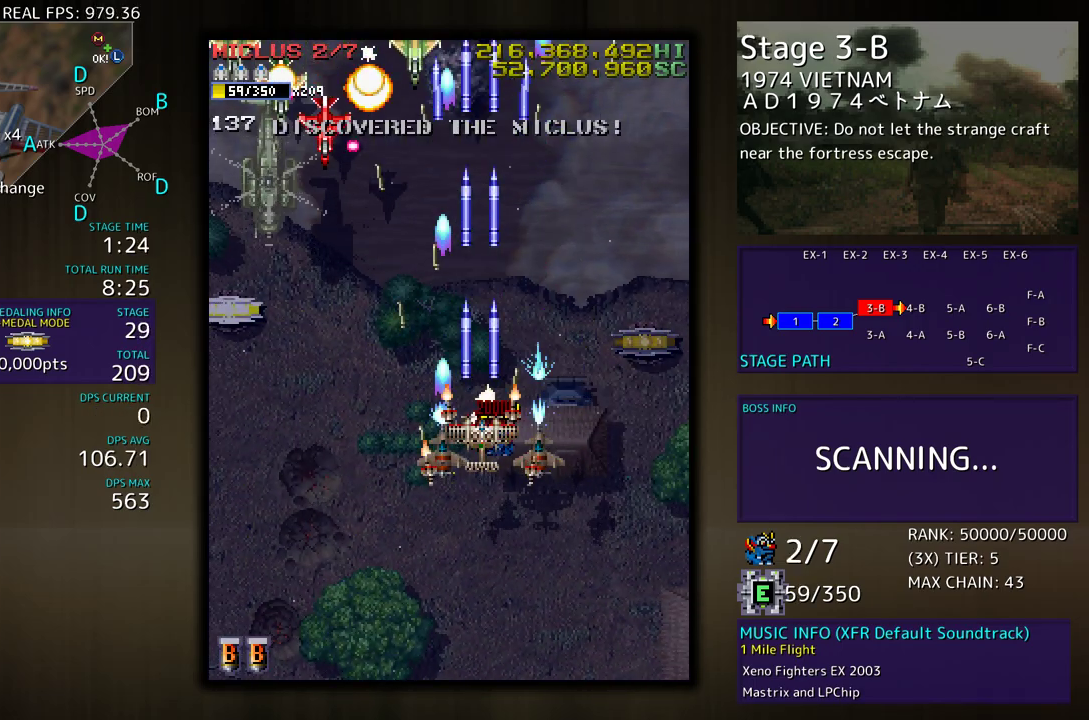
{"buttons": ["DPAD_LEFT"], "events": [[233, "DPAD_DOWN", "down"], [400, "DPAD_LEFT", "down"], [433, "DPAD_DOWN", "up"]]}
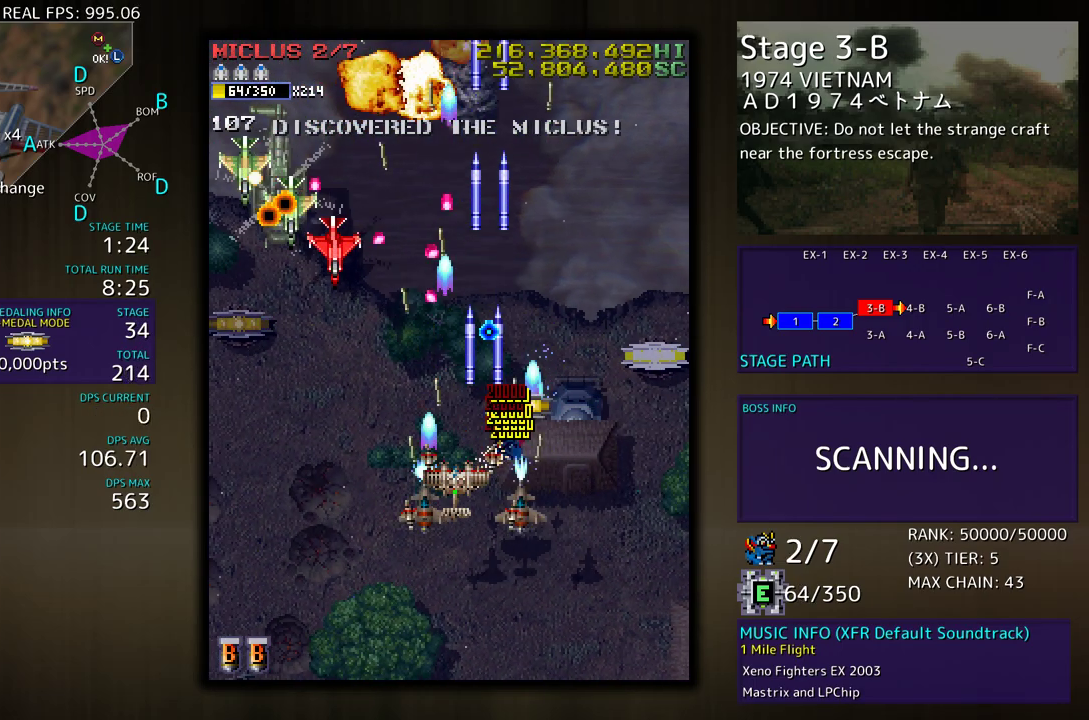
{"buttons": ["DPAD_DOWN", "DPAD_LEFT"], "events": [[50, "DPAD_DOWN", "down"], [250, "DPAD_DOWN", "up"], [450, "DPAD_DOWN", "down"]]}
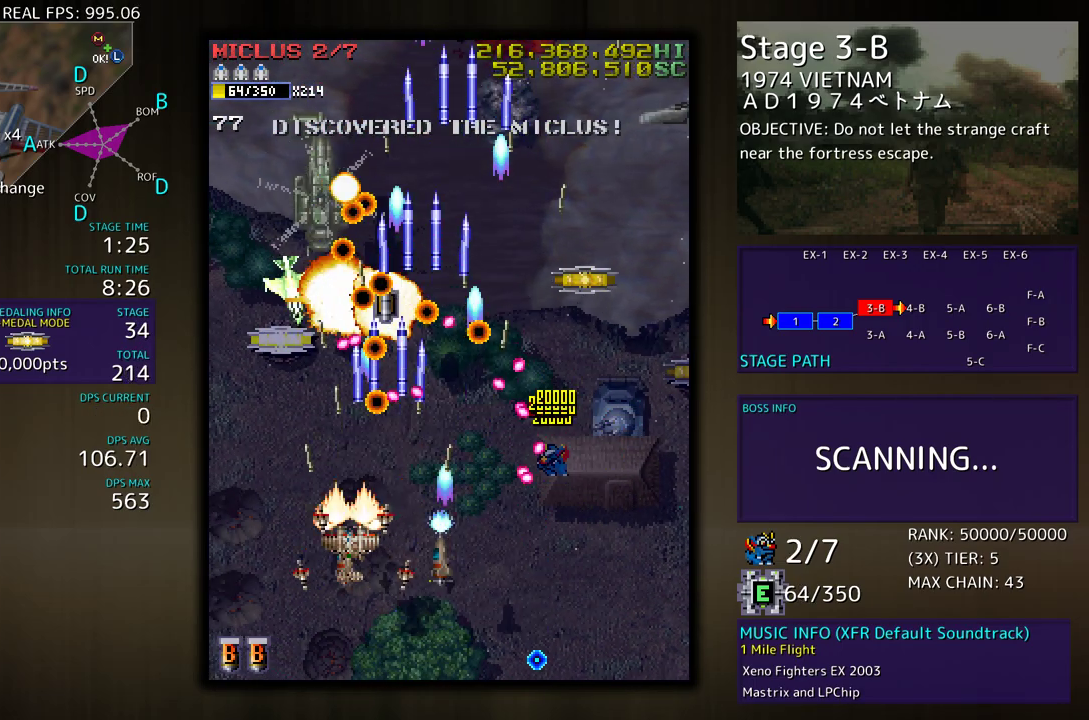
{"buttons": ["DPAD_UP", "DPAD_LEFT"], "events": [[100, "DPAD_DOWN", "up"], [183, "DPAD_LEFT", "up"], [267, "DPAD_LEFT", "down"], [283, "DPAD_UP", "down"], [300, "DPAD_UP", "up"], [367, "DPAD_UP", "down"]]}
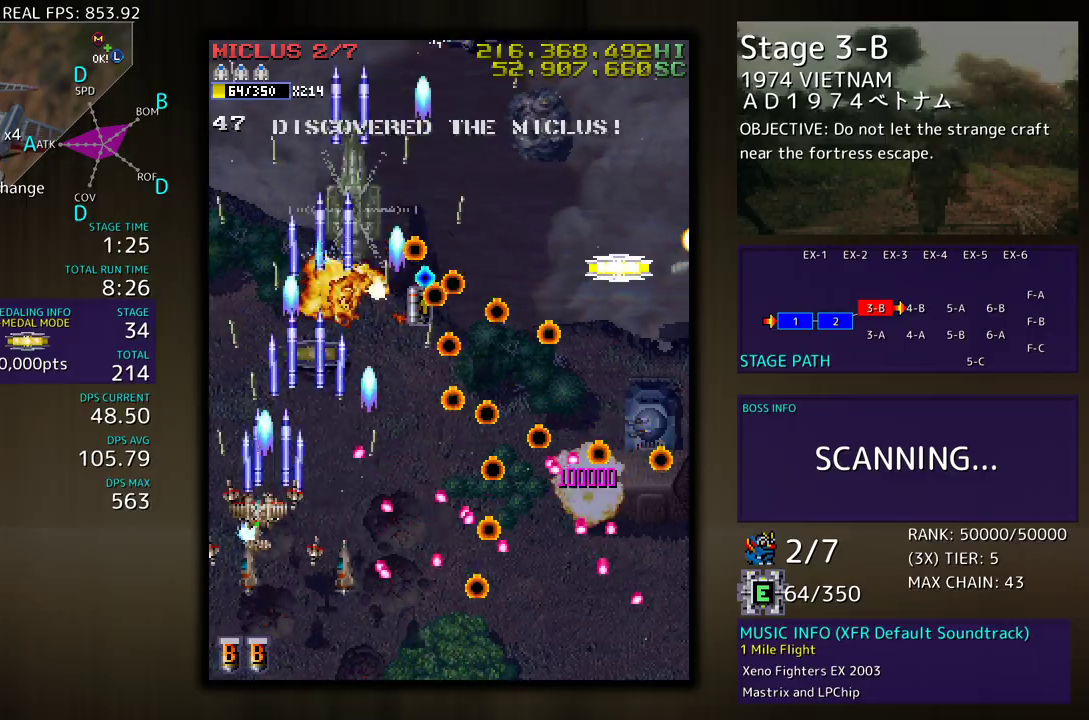
{"buttons": ["DPAD_DOWN"], "events": [[433, "DPAD_LEFT", "up"], [467, "DPAD_DOWN", "down"], [467, "DPAD_UP", "up"]]}
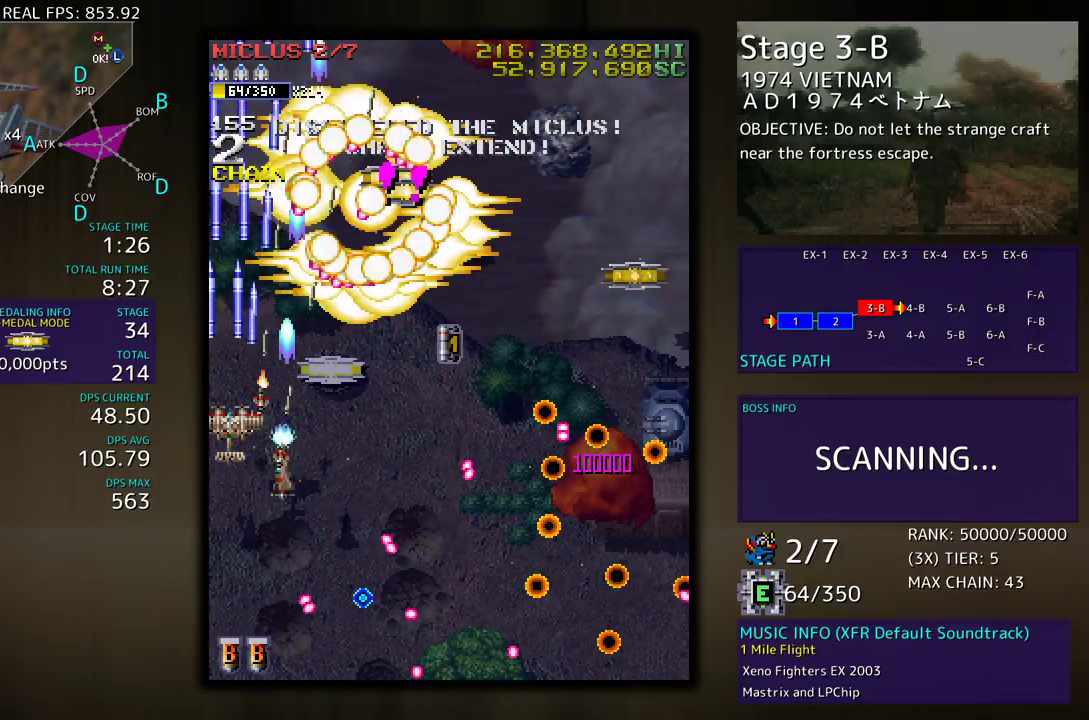
{"buttons": ["DPAD_DOWN", "DPAD_RIGHT"], "events": [[83, "DPAD_RIGHT", "down"], [333, "DPAD_RIGHT", "up"], [350, "DPAD_LEFT", "down"], [383, "DPAD_DOWN", "up"], [383, "DPAD_UP", "down"], [417, "DPAD_LEFT", "up"], [467, "DPAD_RIGHT", "down"], [467, "DPAD_UP", "up"], [500, "DPAD_DOWN", "down"]]}
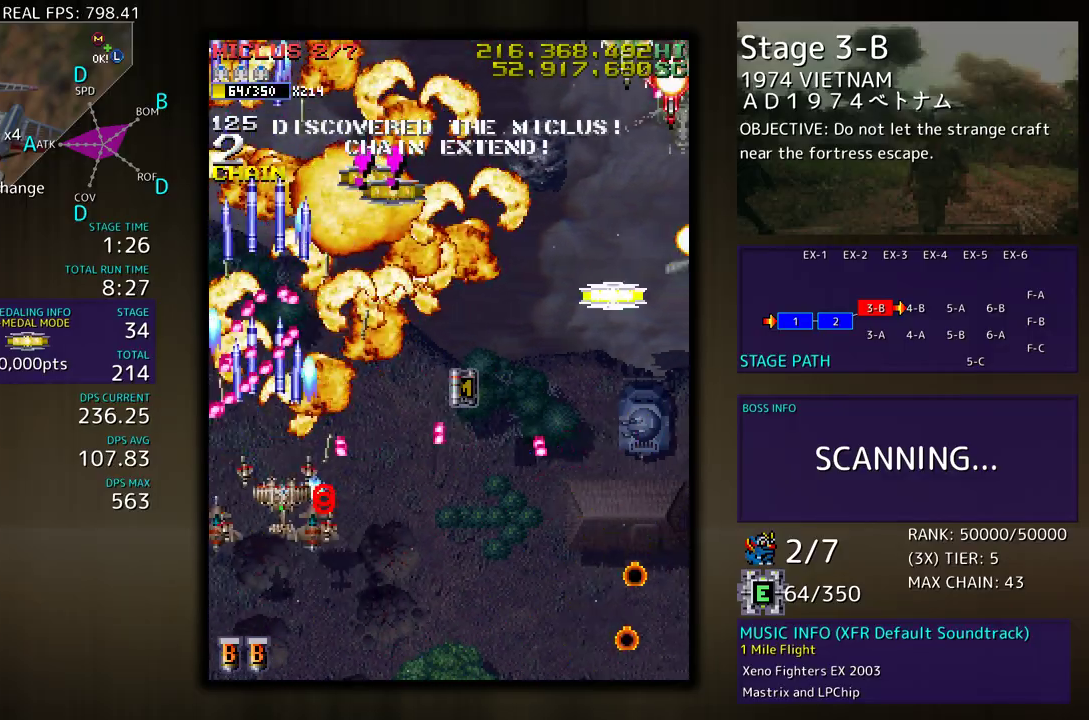
{"buttons": ["DPAD_DOWN", "DPAD_RIGHT"], "events": []}
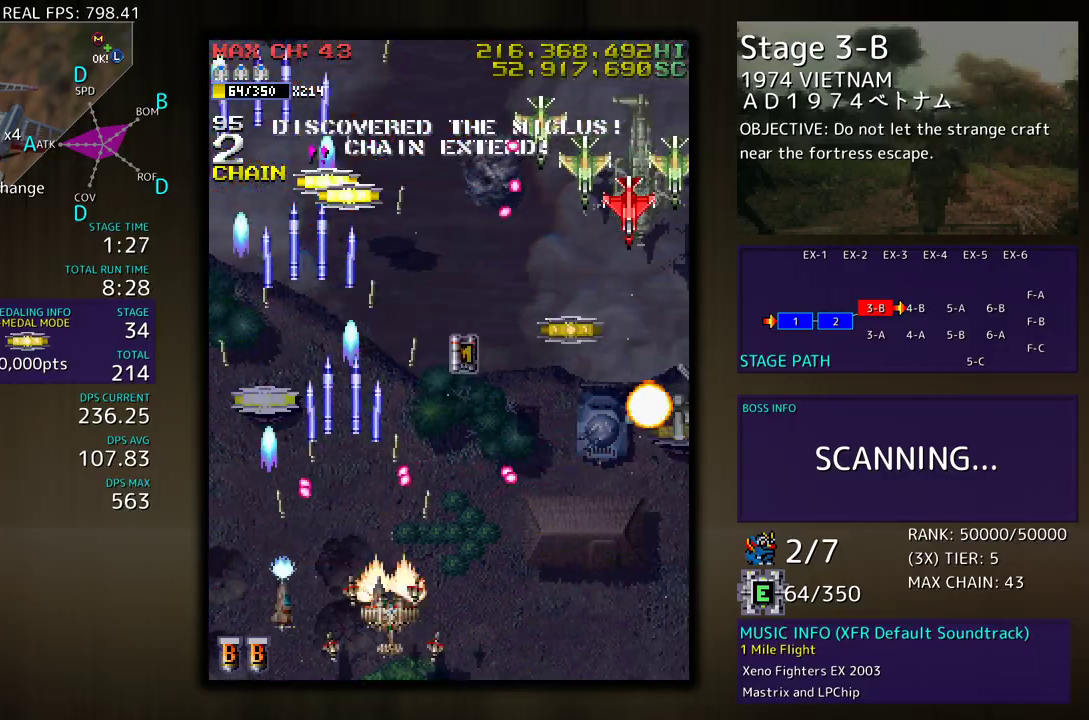
{"buttons": ["DPAD_DOWN", "DPAD_RIGHT"], "events": []}
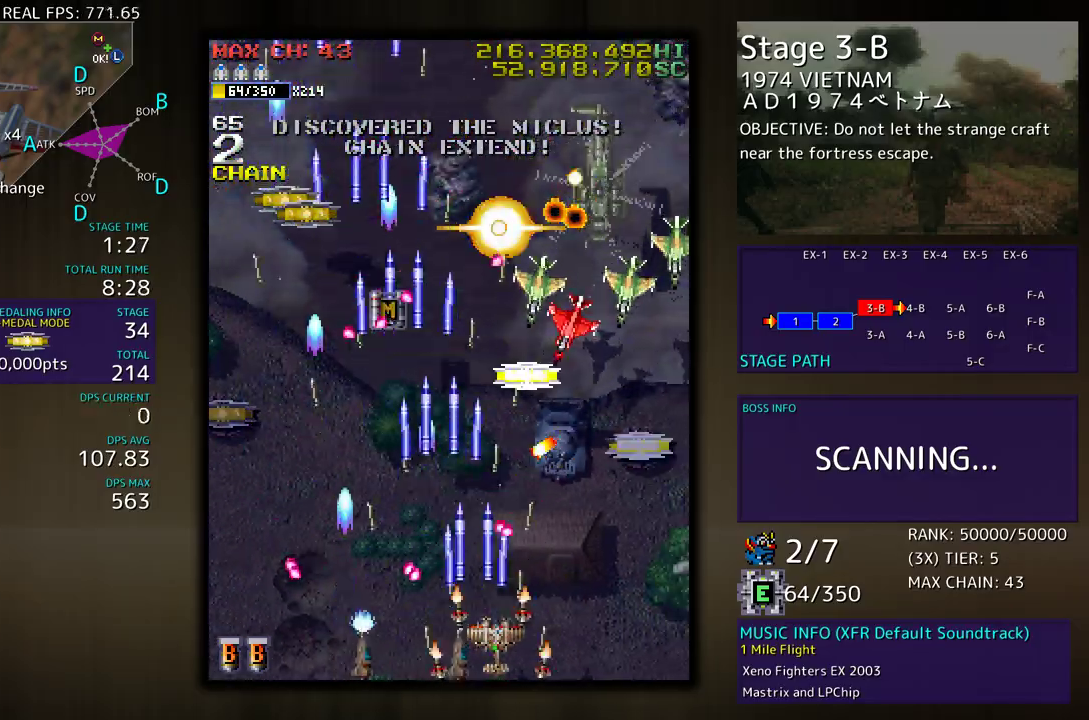
{"buttons": ["DPAD_RIGHT"], "events": [[233, "DPAD_DOWN", "up"], [250, "DPAD_RIGHT", "up"], [333, "DPAD_RIGHT", "down"], [417, "DPAD_RIGHT", "up"], [467, "DPAD_RIGHT", "down"]]}
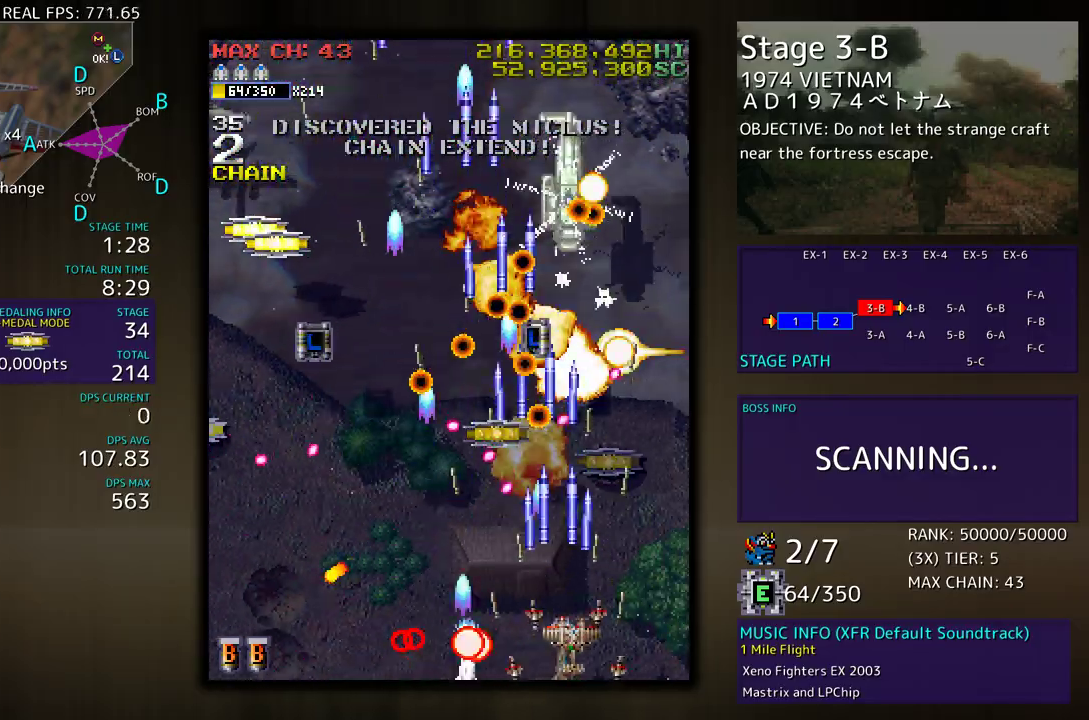
{"buttons": ["DPAD_UP", "DPAD_RIGHT"], "events": [[233, "DPAD_RIGHT", "up"], [300, "DPAD_RIGHT", "down"], [417, "DPAD_UP", "down"]]}
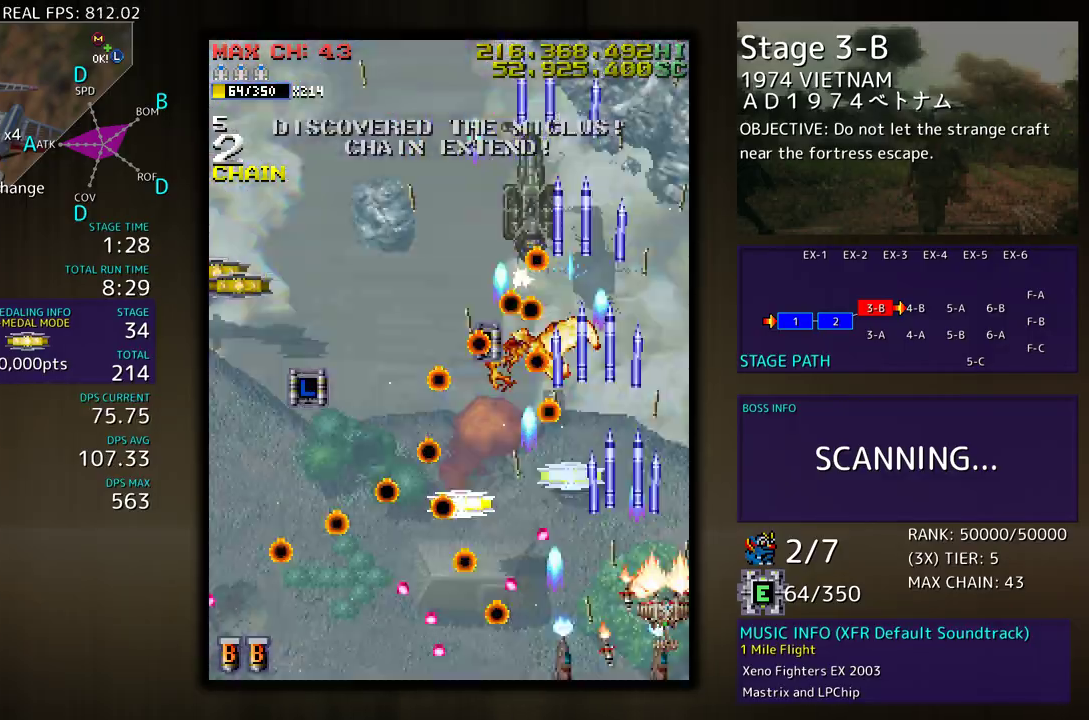
{"buttons": [], "events": [[133, "DPAD_RIGHT", "up"], [167, "DPAD_LEFT", "down"], [317, "DPAD_LEFT", "up"], [317, "DPAD_UP", "up"]]}
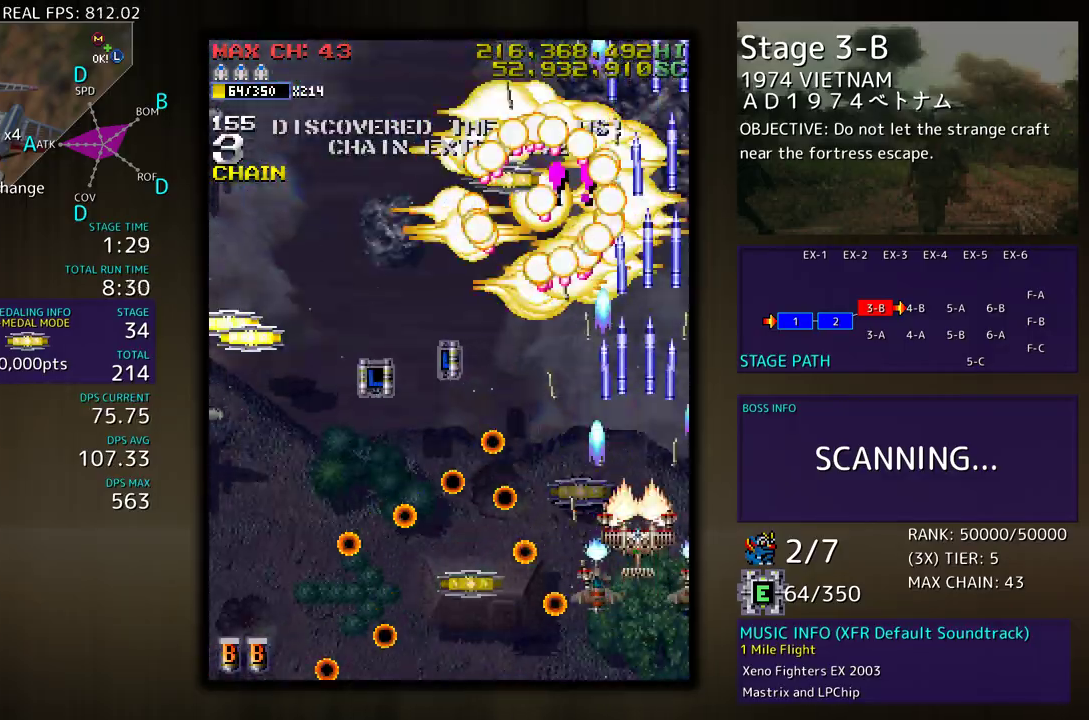
{"buttons": ["DPAD_LEFT"], "events": [[117, "DPAD_LEFT", "down"], [117, "DPAD_UP", "down"], [233, "DPAD_UP", "up"], [267, "DPAD_DOWN", "down"], [383, "DPAD_DOWN", "up"]]}
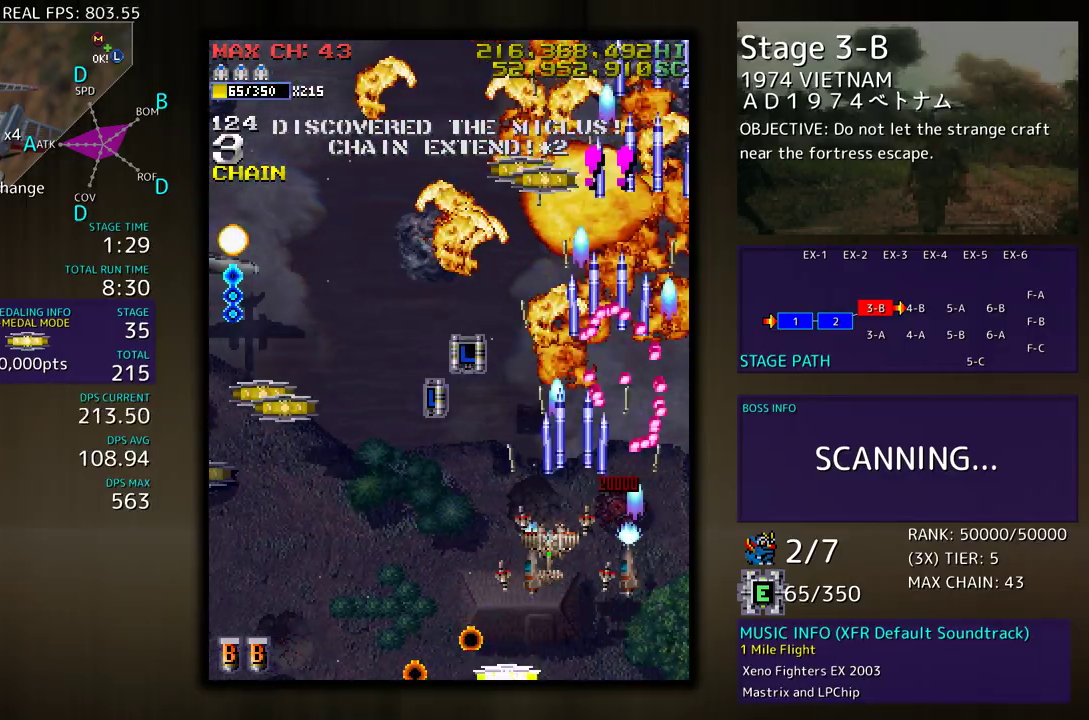
{"buttons": ["DPAD_UP", "DPAD_LEFT"], "events": [[33, "DPAD_DOWN", "down"], [383, "DPAD_DOWN", "up"], [417, "DPAD_UP", "down"]]}
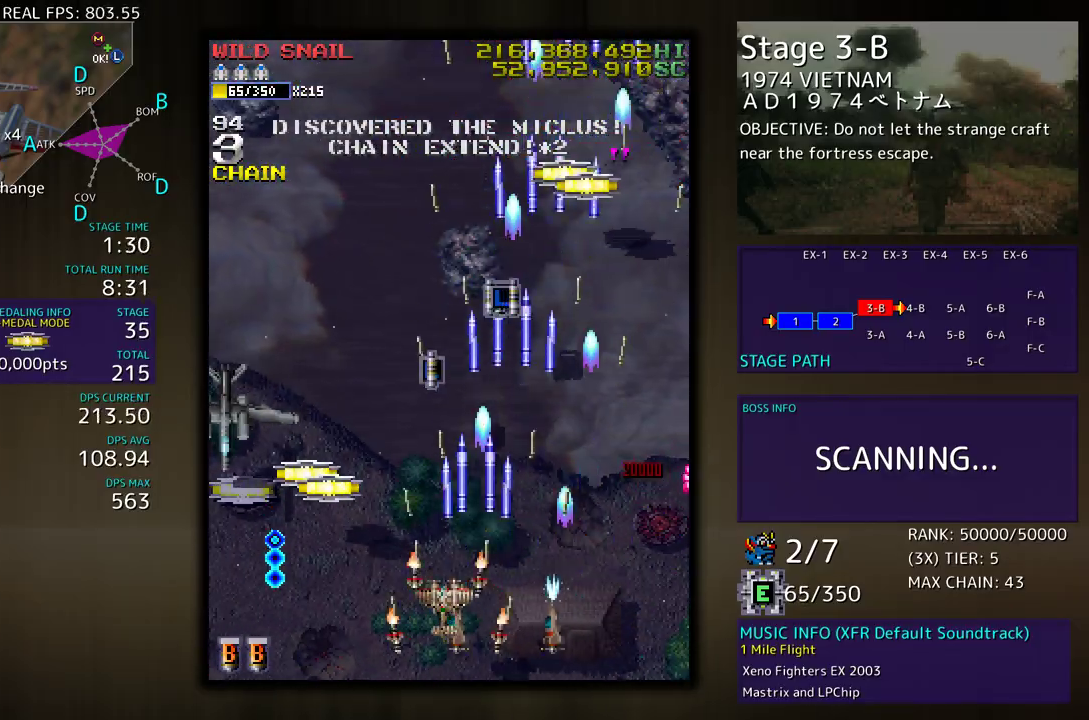
{"buttons": ["DPAD_DOWN", "DPAD_LEFT"], "events": [[150, "DPAD_UP", "up"], [300, "DPAD_DOWN", "down"], [433, "DPAD_LEFT", "up"], [483, "DPAD_LEFT", "down"]]}